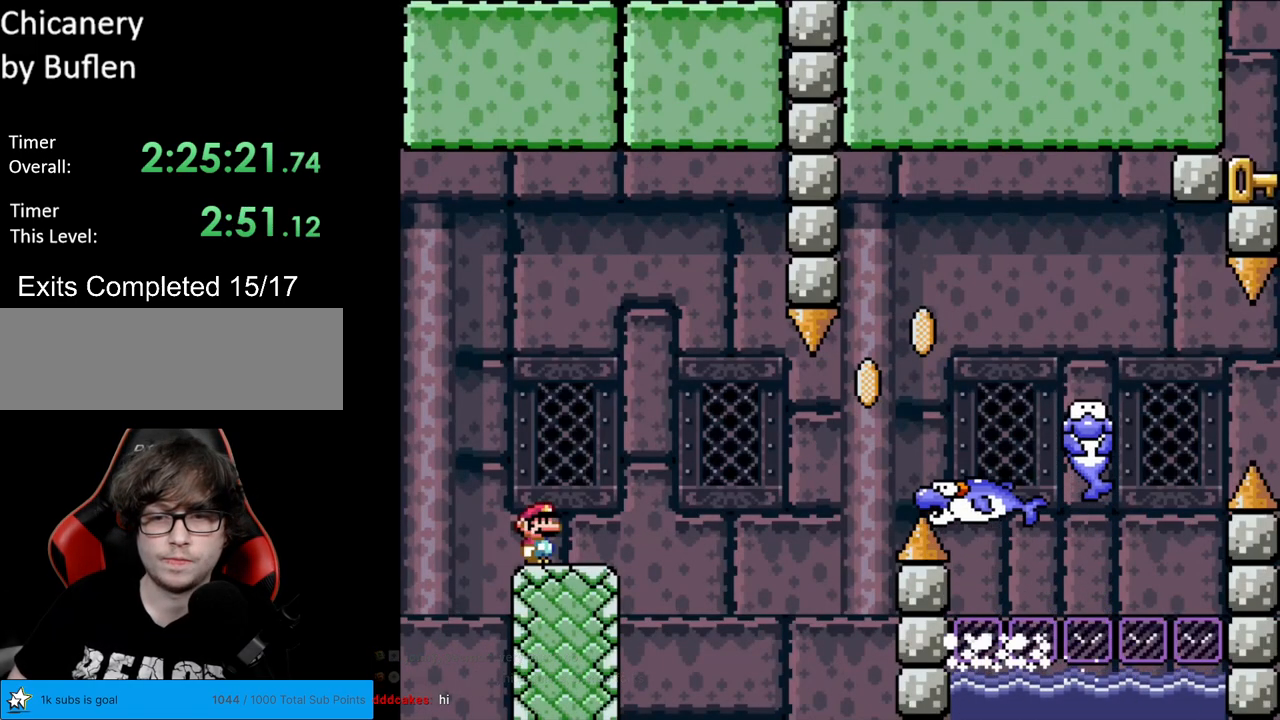
Gameplay with a controller (Nintendo layout); each line is a JSON object with the inputs held at the frame after it. "events" lists button and stick changes between this image and that frame as [ms after this image, input, new state], when the widget could be followed in between. Not read: L3 R3.
{"buttons": ["Y"], "events": []}
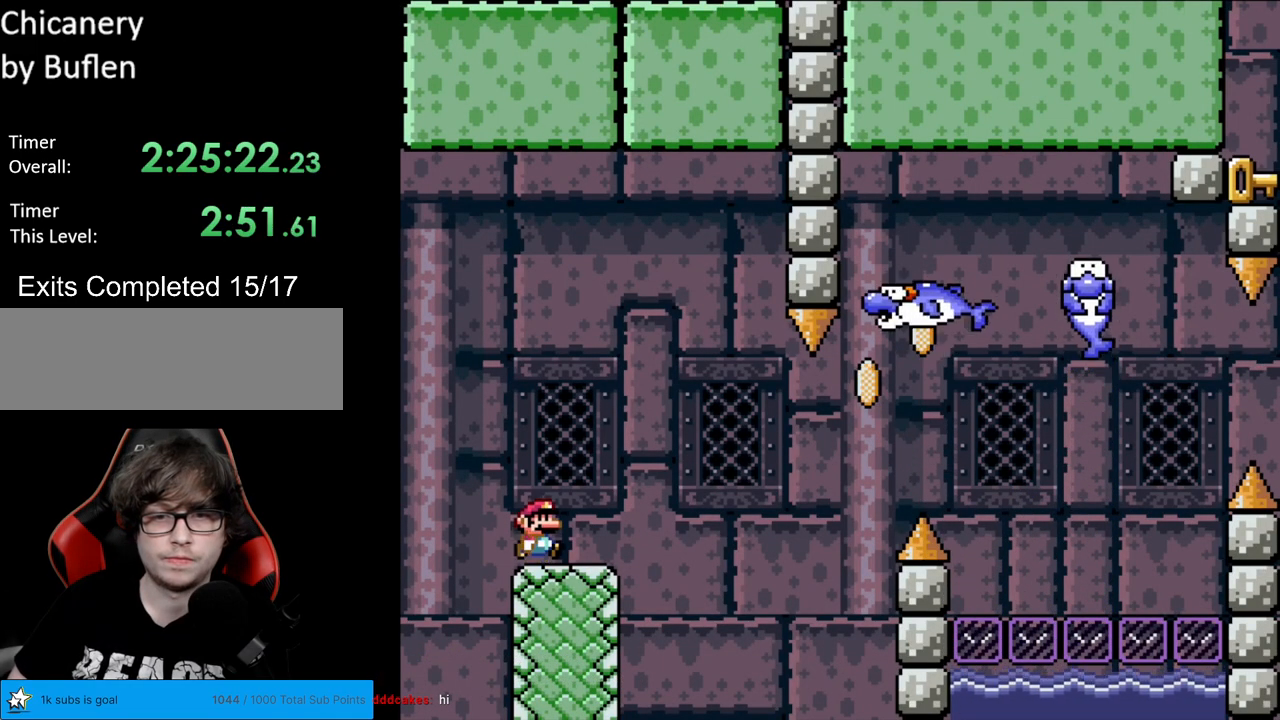
{"buttons": ["B", "Y", "DPAD_LEFT"], "events": [[17, "DPAD_RIGHT", "down"], [300, "B", "down"], [383, "DPAD_RIGHT", "up"], [400, "DPAD_UP", "down"], [417, "DPAD_LEFT", "down"], [417, "DPAD_UP", "up"]]}
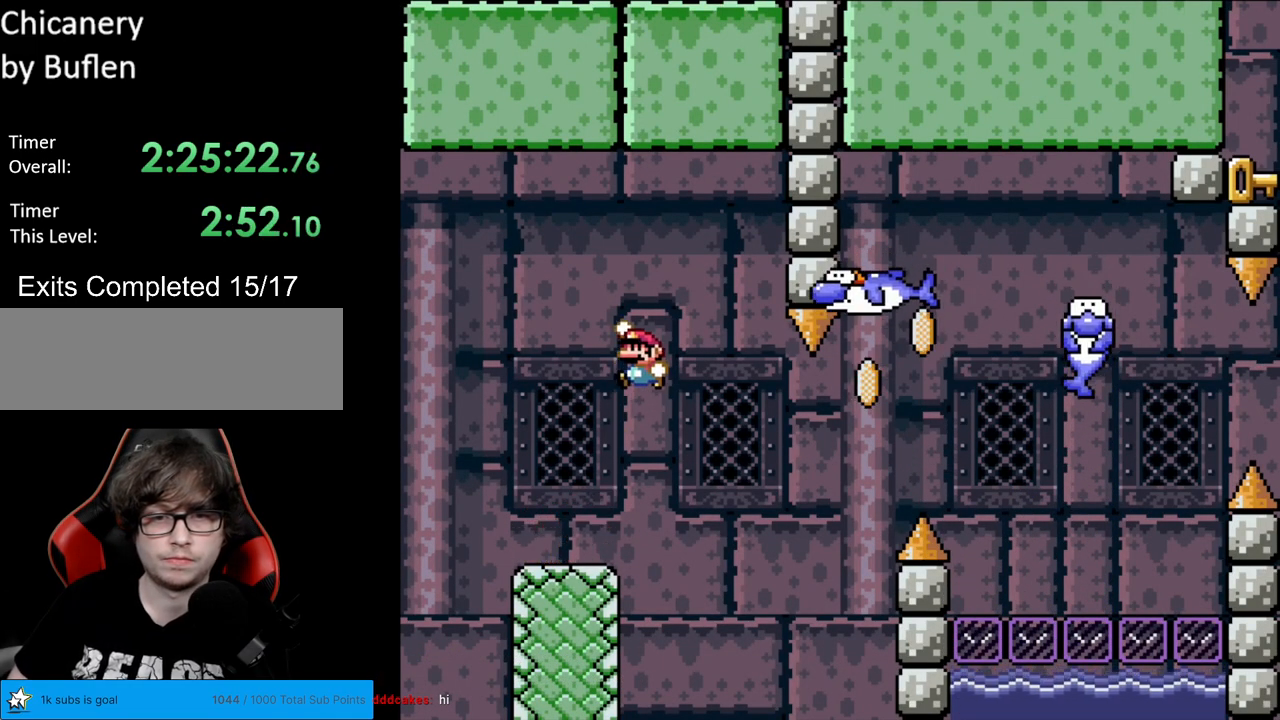
{"buttons": ["Y", "DPAD_RIGHT"], "events": [[17, "DPAD_LEFT", "up"], [117, "DPAD_RIGHT", "down"], [317, "DPAD_RIGHT", "up"], [400, "B", "up"], [433, "DPAD_RIGHT", "down"]]}
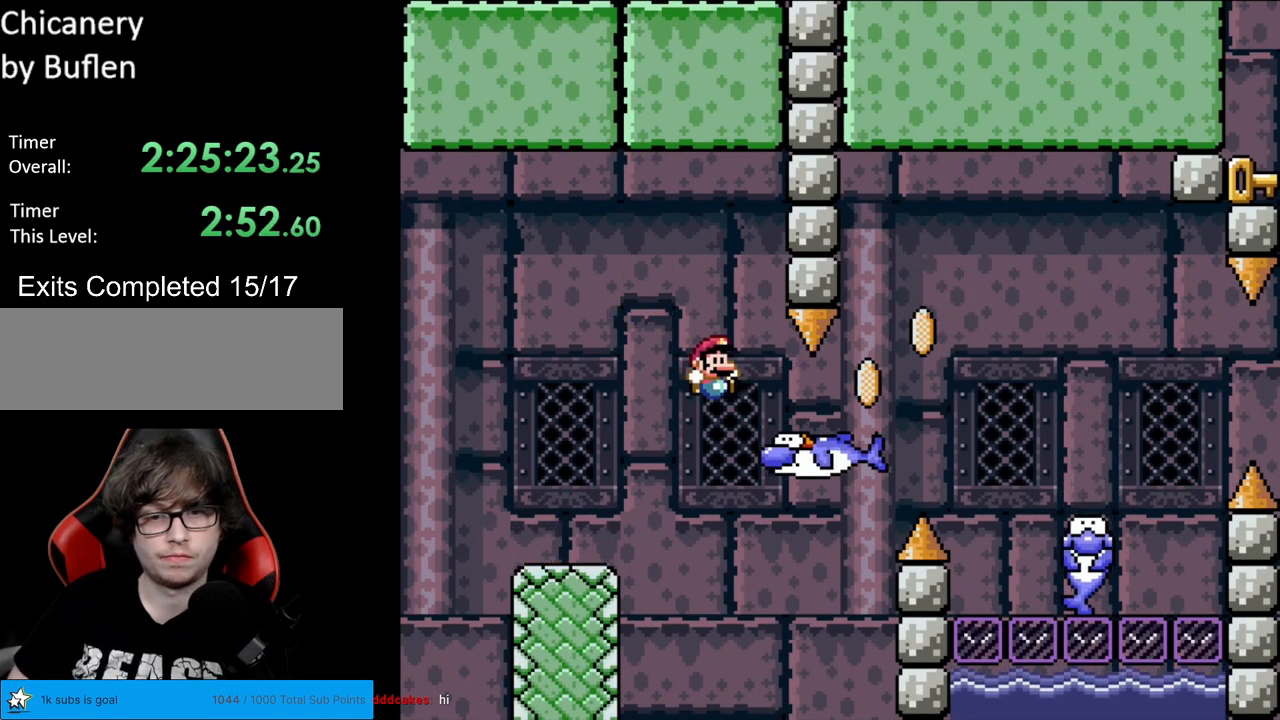
{"buttons": ["B", "Y", "DPAD_RIGHT"], "events": [[250, "B", "down"]]}
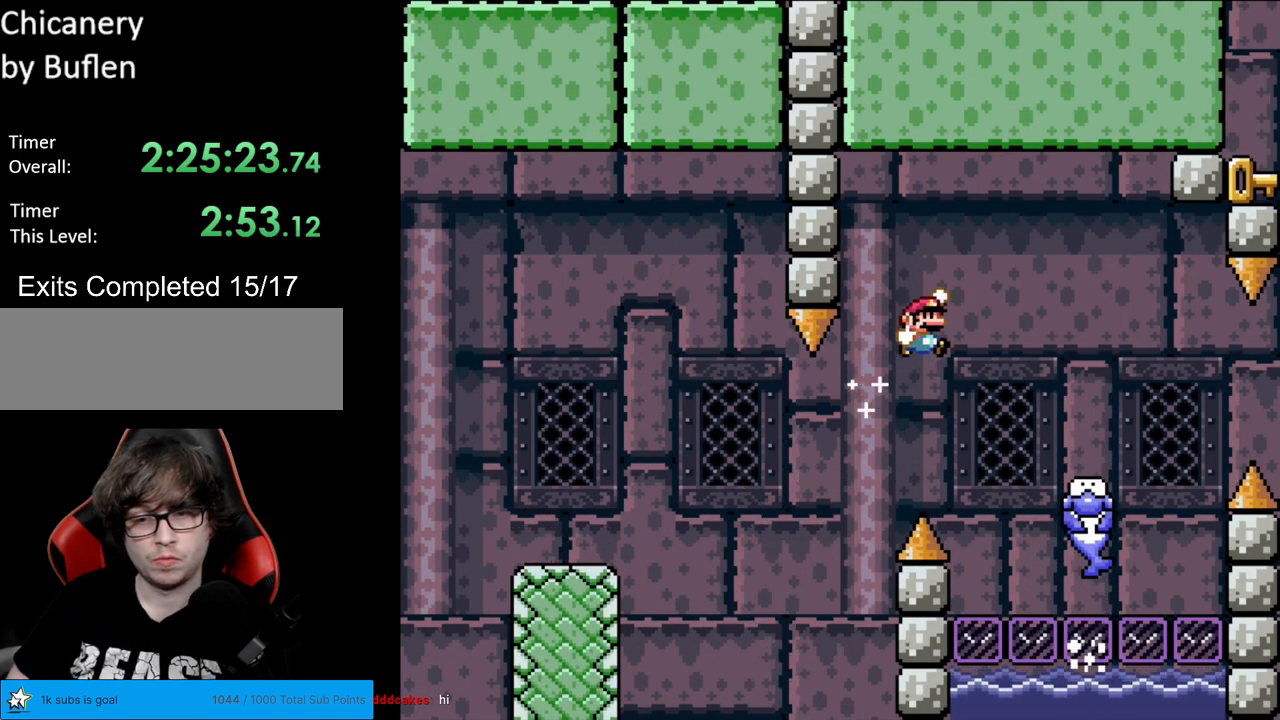
{"buttons": ["X"], "events": [[150, "B", "up"], [283, "DPAD_RIGHT", "up"], [300, "DPAD_LEFT", "down"], [450, "DPAD_LEFT", "up"], [450, "X", "down"], [450, "Y", "up"]]}
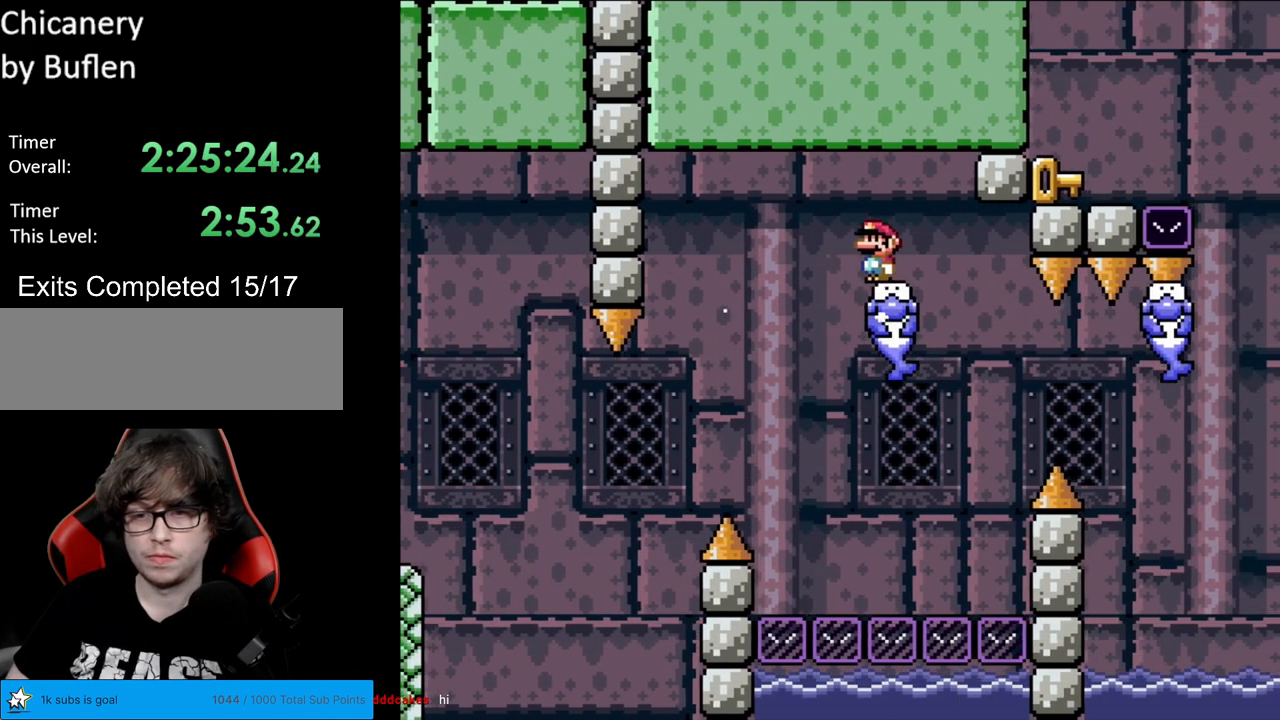
{"buttons": ["X"], "events": []}
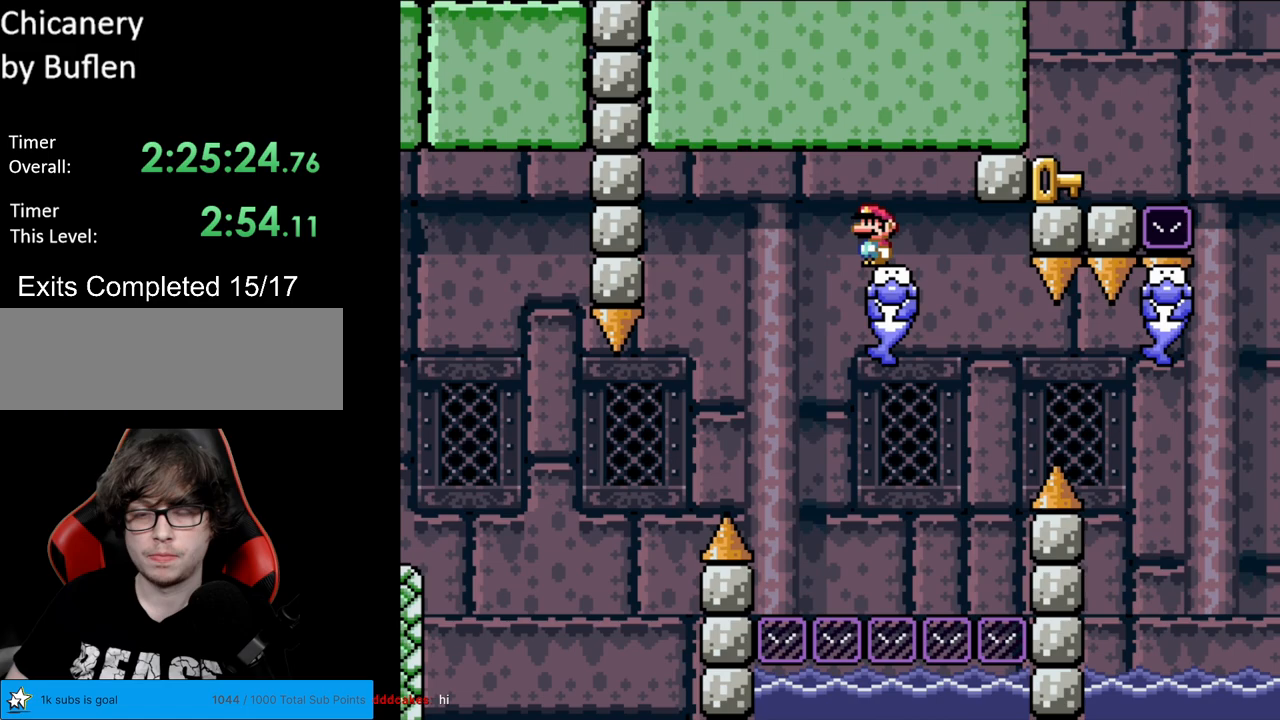
{"buttons": ["X", "DPAD_RIGHT"], "events": [[450, "DPAD_RIGHT", "down"]]}
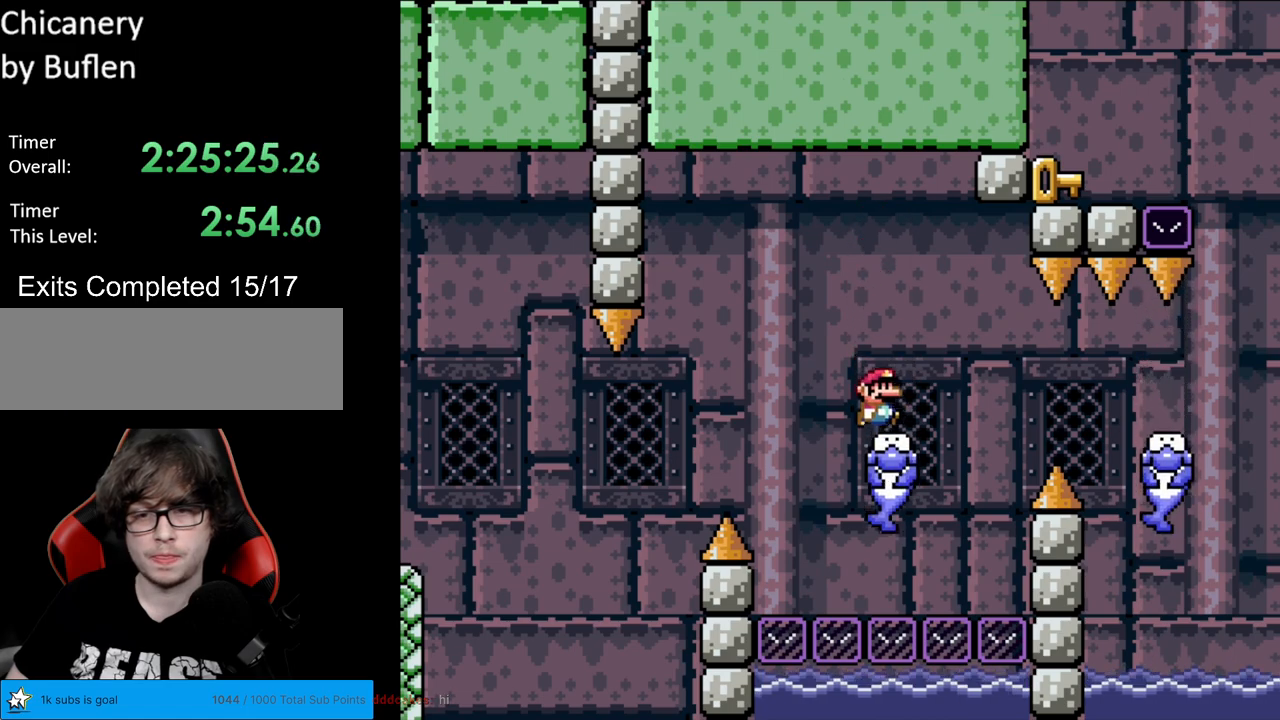
{"buttons": ["A", "X", "DPAD_RIGHT"], "events": [[183, "A", "down"], [233, "A", "up"], [383, "A", "down"]]}
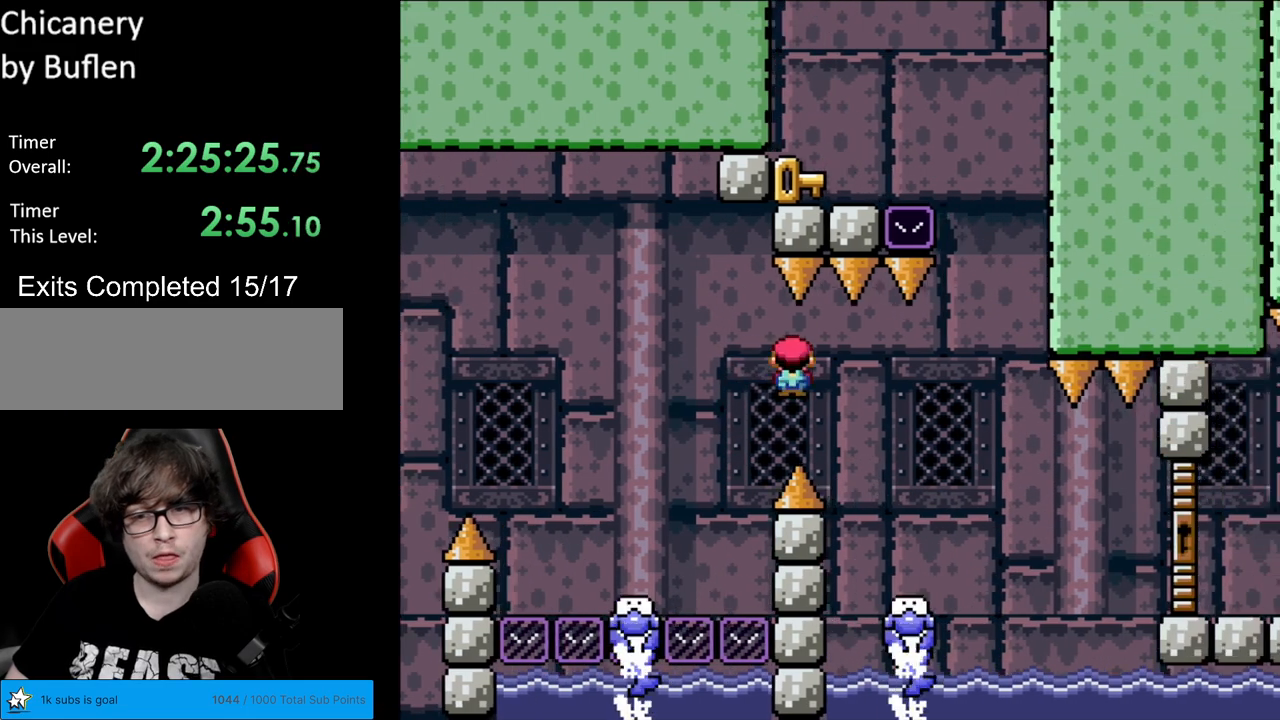
{"buttons": ["B", "Y", "DPAD_LEFT"], "events": [[117, "A", "up"], [133, "Y", "down"], [150, "X", "up"], [333, "B", "down"], [417, "DPAD_RIGHT", "up"], [417, "DPAD_UP", "down"], [433, "DPAD_LEFT", "down"], [433, "DPAD_UP", "up"]]}
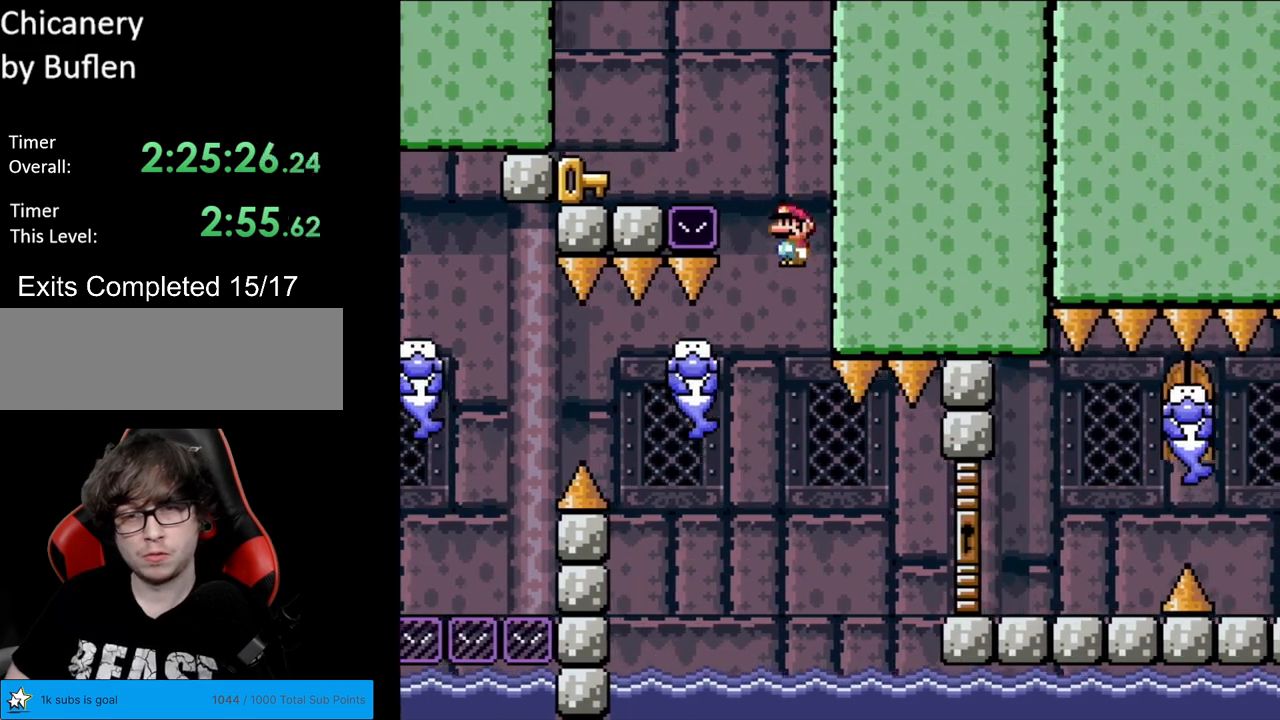
{"buttons": ["B", "Y", "DPAD_LEFT"], "events": []}
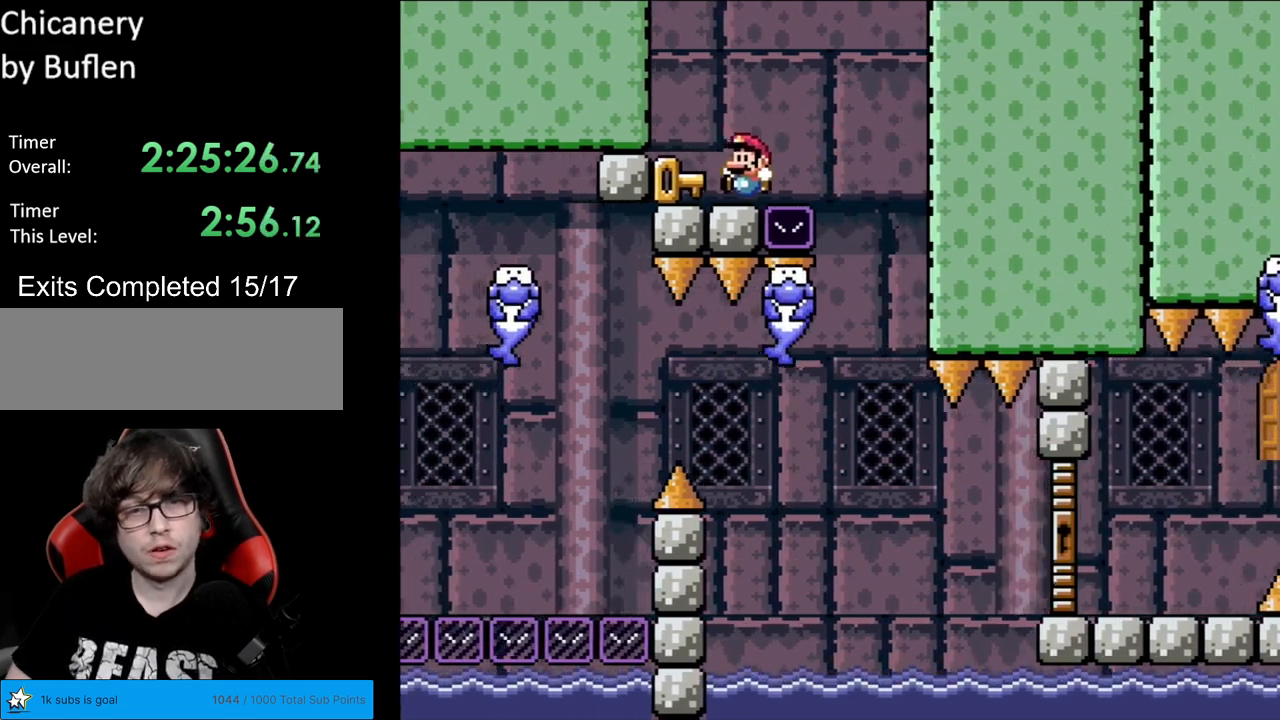
{"buttons": ["Y"], "events": [[150, "DPAD_LEFT", "up"], [167, "B", "up"], [167, "DPAD_RIGHT", "down"], [283, "DPAD_RIGHT", "up"]]}
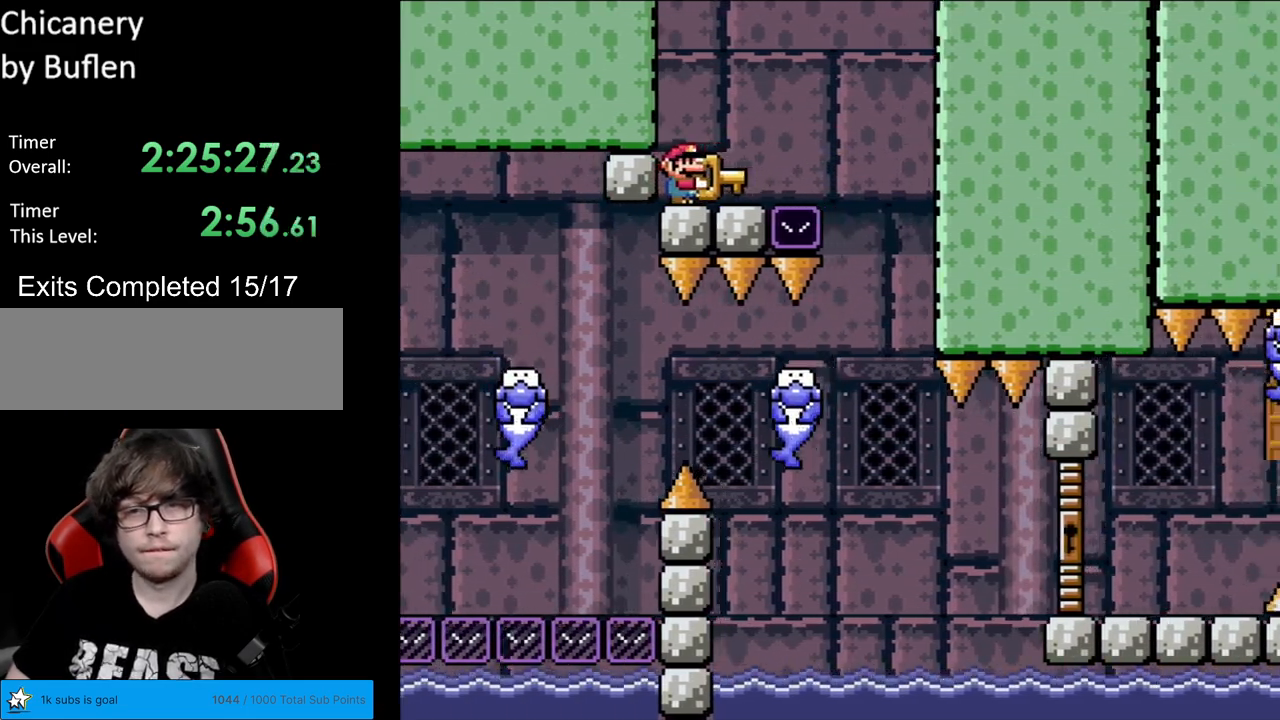
{"buttons": ["Y"], "events": []}
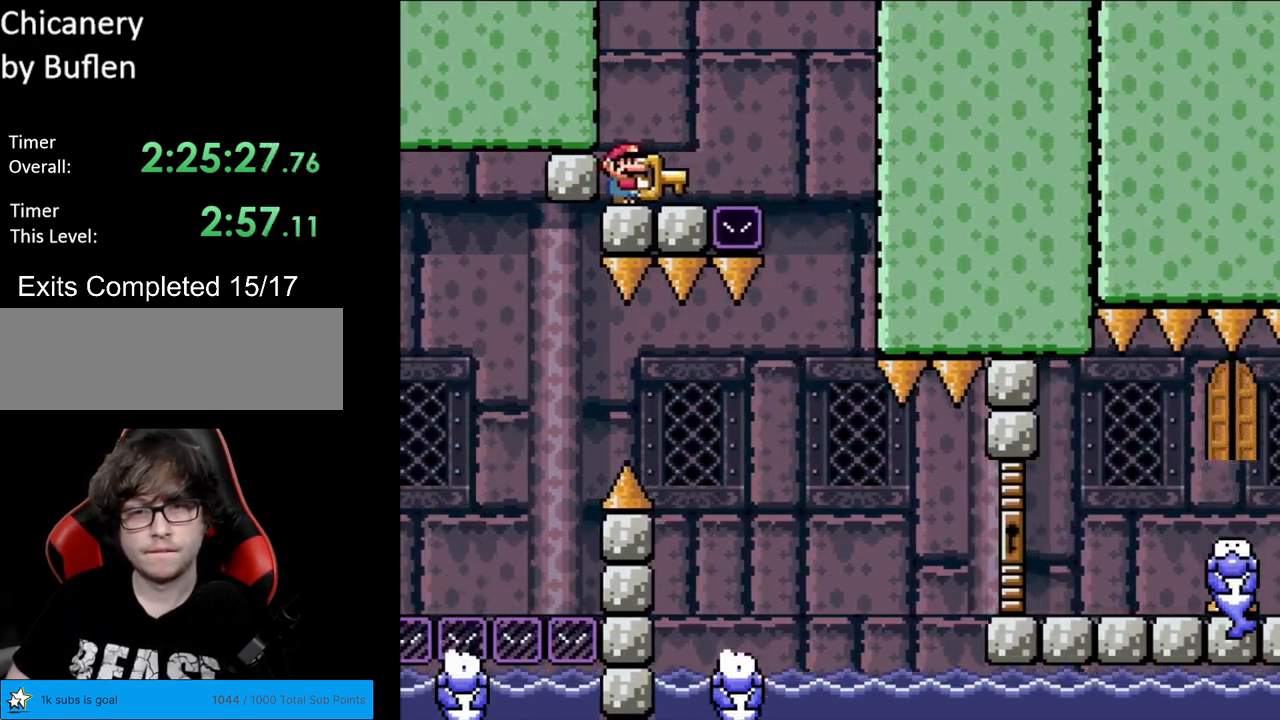
{"buttons": ["Y"], "events": []}
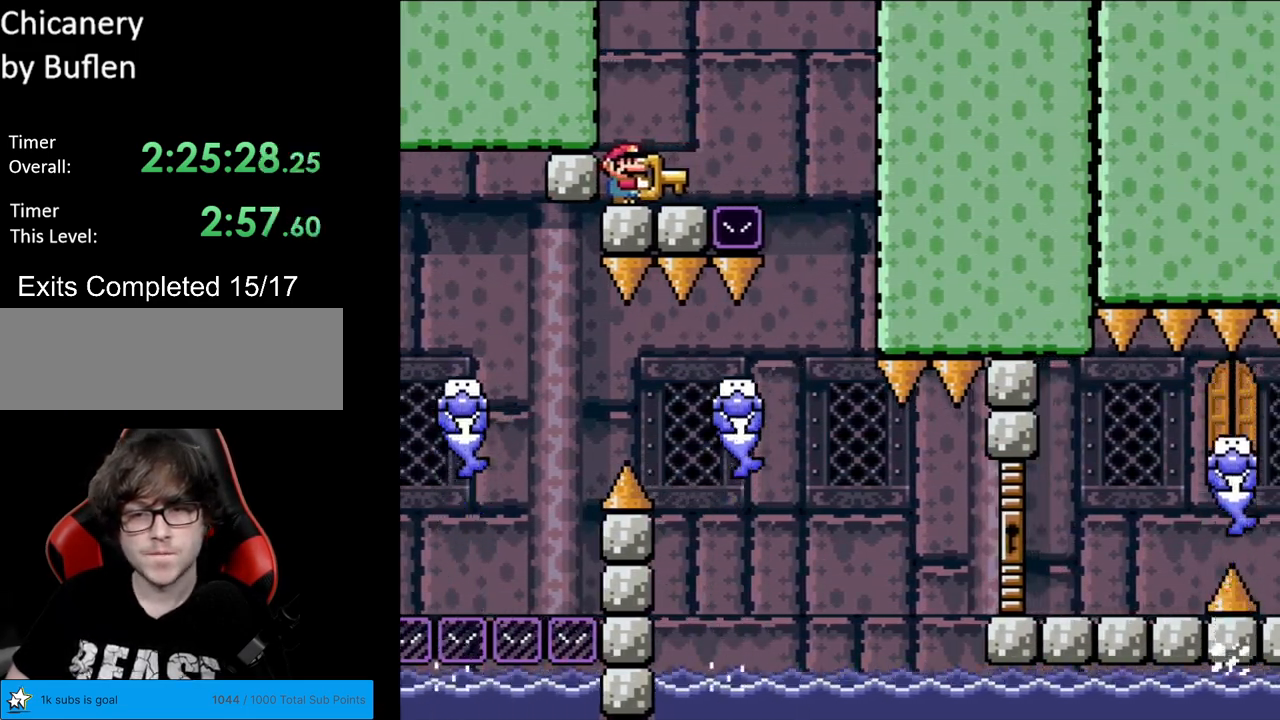
{"buttons": ["Y", "DPAD_RIGHT"], "events": [[467, "DPAD_RIGHT", "down"]]}
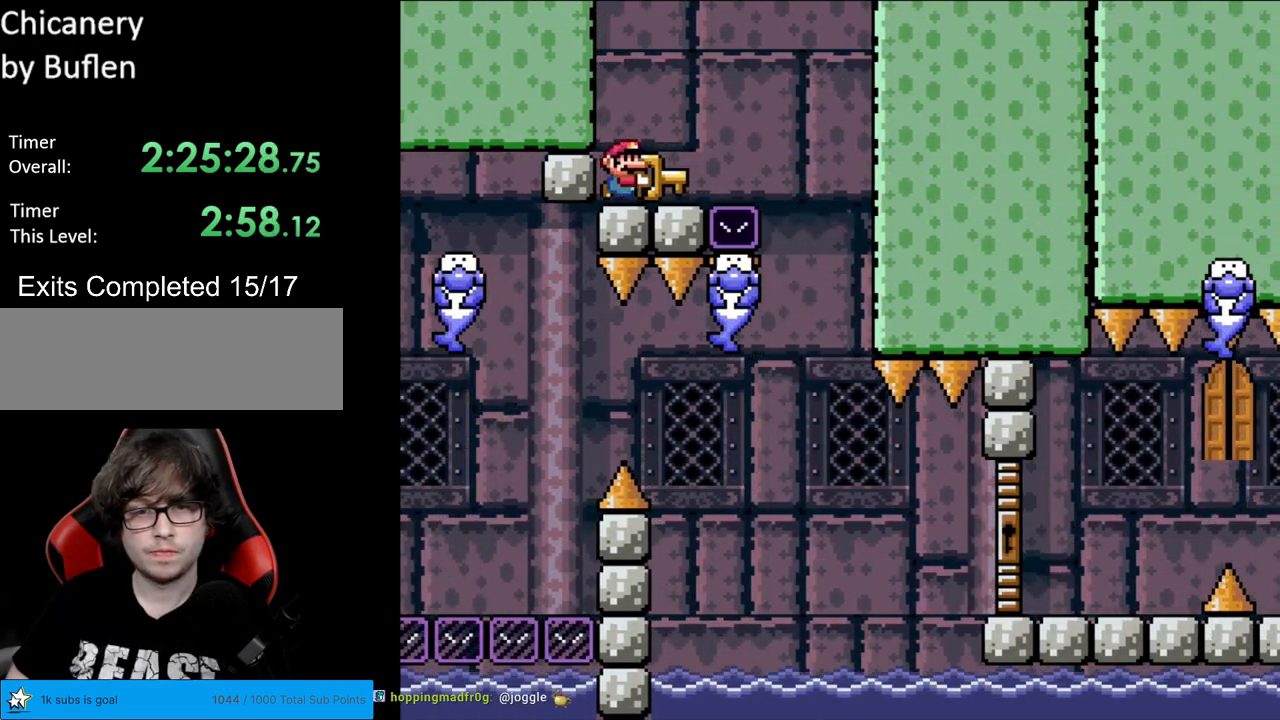
{"buttons": ["Y", "DPAD_RIGHT"], "events": [[217, "B", "down"], [467, "B", "up"]]}
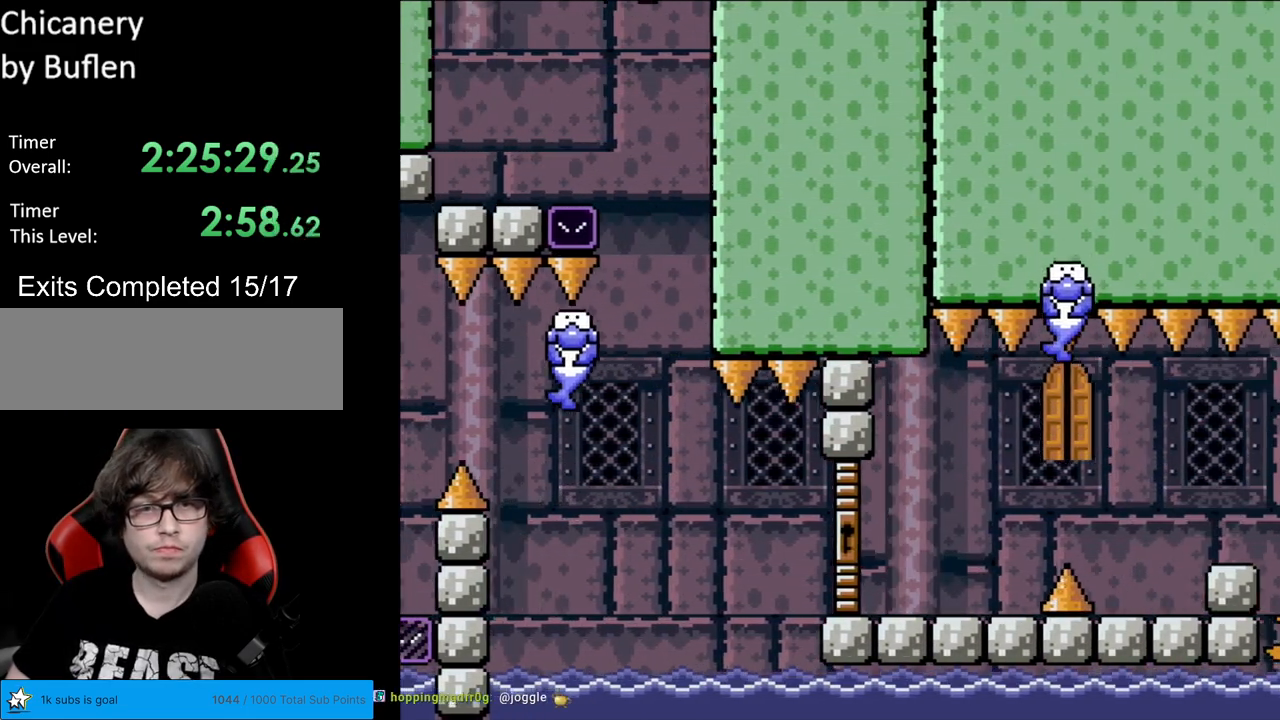
{"buttons": ["B", "Y", "DPAD_LEFT"], "events": [[17, "DPAD_RIGHT", "up"], [383, "DPAD_LEFT", "down"], [400, "B", "down"]]}
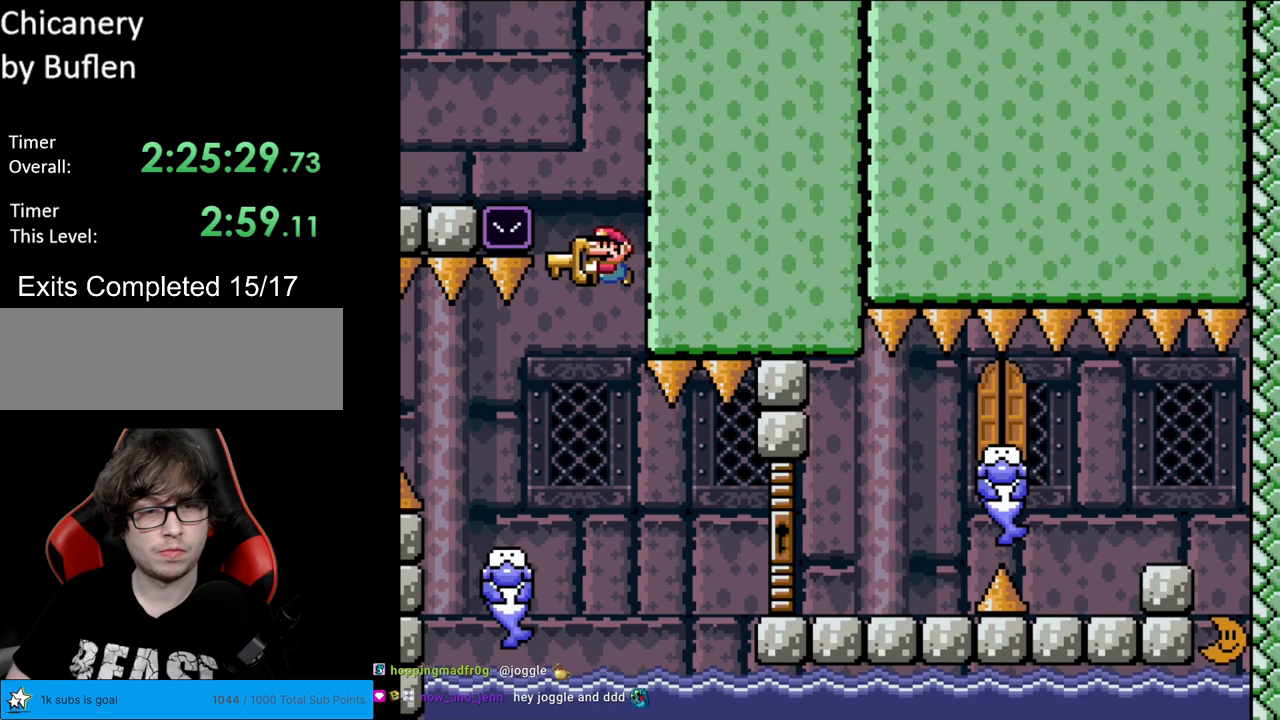
{"buttons": ["Y", "DPAD_RIGHT"], "events": [[200, "B", "up"], [217, "DPAD_DOWN", "down"], [217, "DPAD_LEFT", "up"], [233, "DPAD_DOWN", "up"], [233, "DPAD_RIGHT", "down"]]}
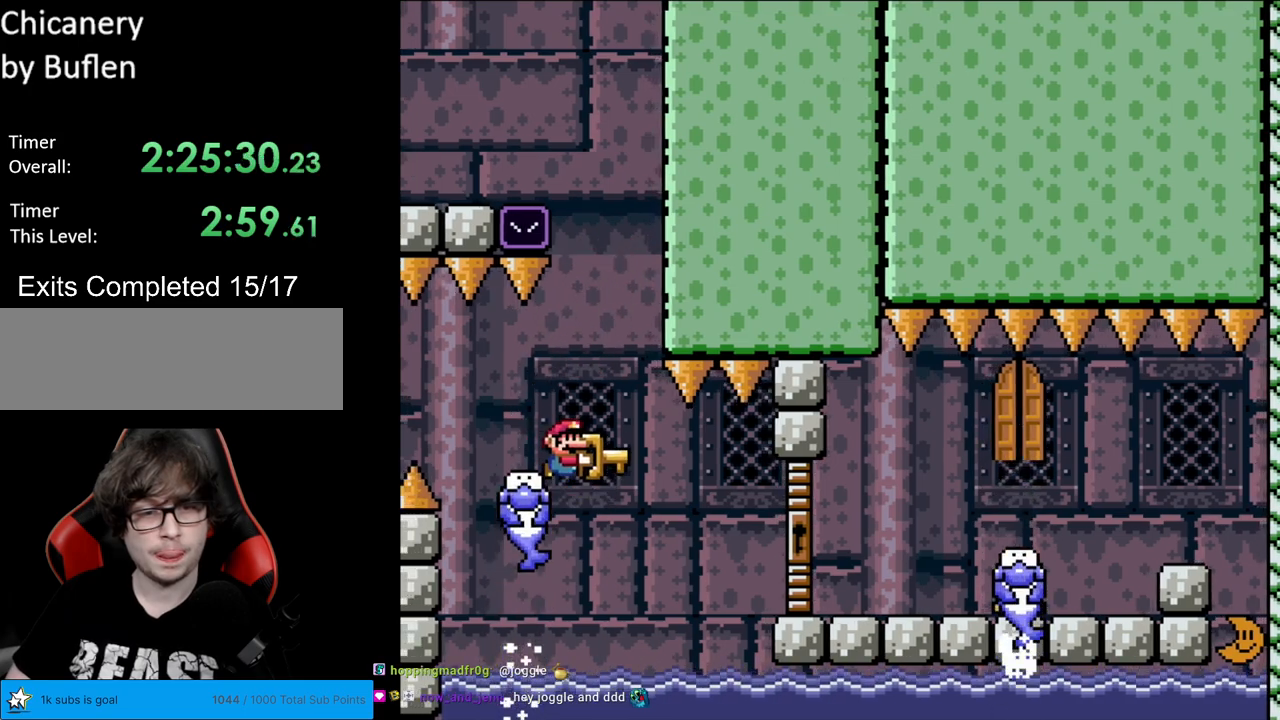
{"buttons": ["Y"], "events": [[17, "B", "down"], [183, "DPAD_RIGHT", "up"], [300, "DPAD_LEFT", "down"], [433, "DPAD_LEFT", "up"], [467, "B", "up"]]}
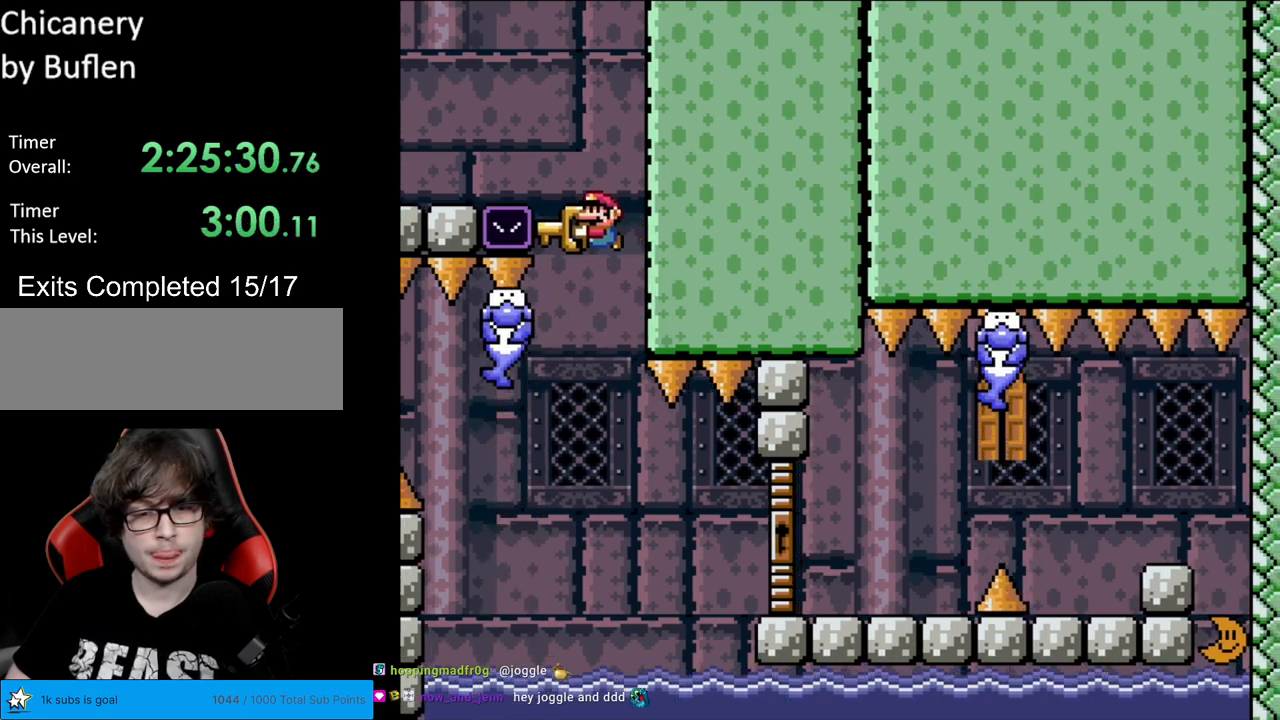
{"buttons": ["Y"], "events": [[183, "DPAD_RIGHT", "down"], [300, "DPAD_RIGHT", "up"]]}
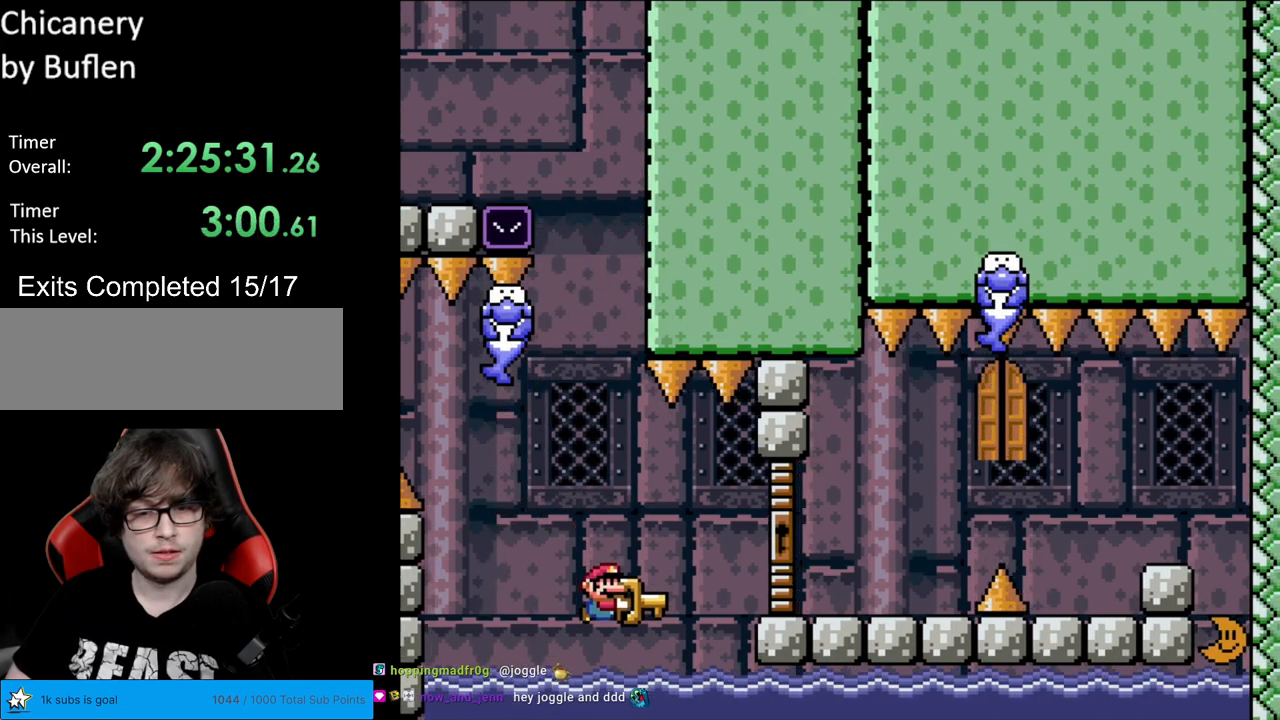
{"buttons": ["Y"], "events": []}
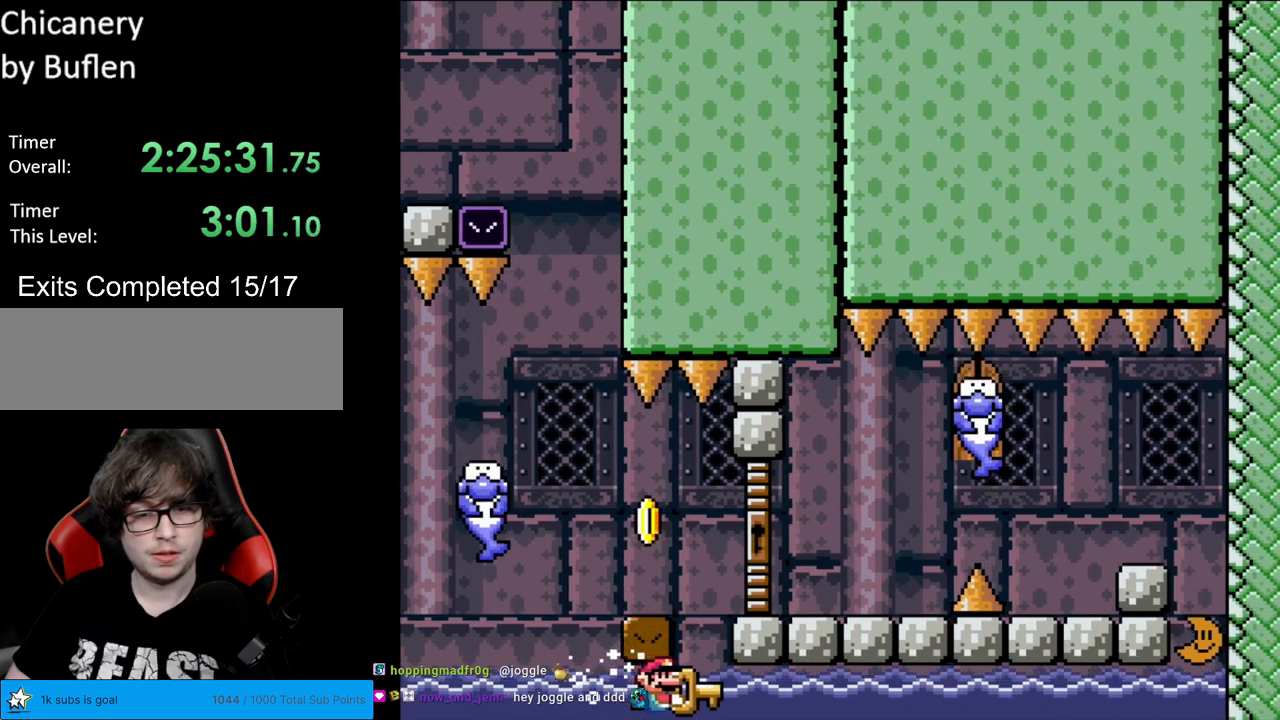
{"buttons": ["Y", "DPAD_LEFT"], "events": [[167, "DPAD_LEFT", "down"]]}
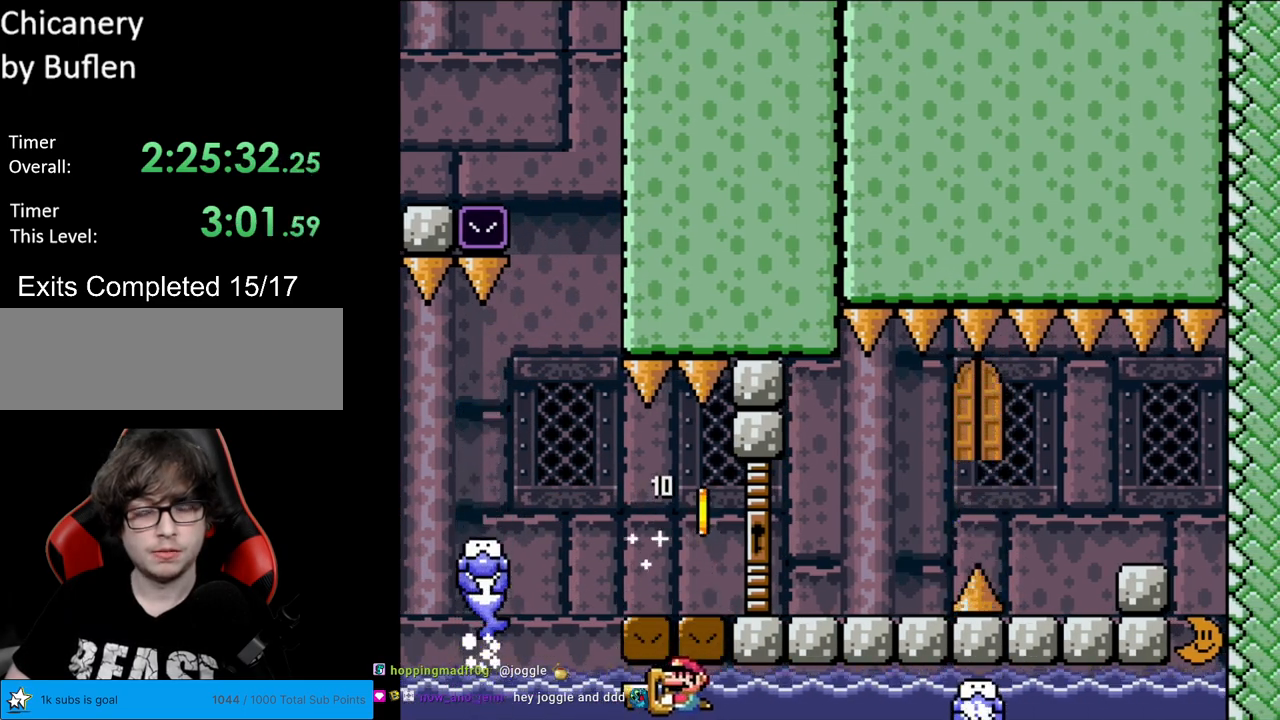
{"buttons": ["Y", "DPAD_UP", "DPAD_LEFT"], "events": [[167, "DPAD_UP", "down"]]}
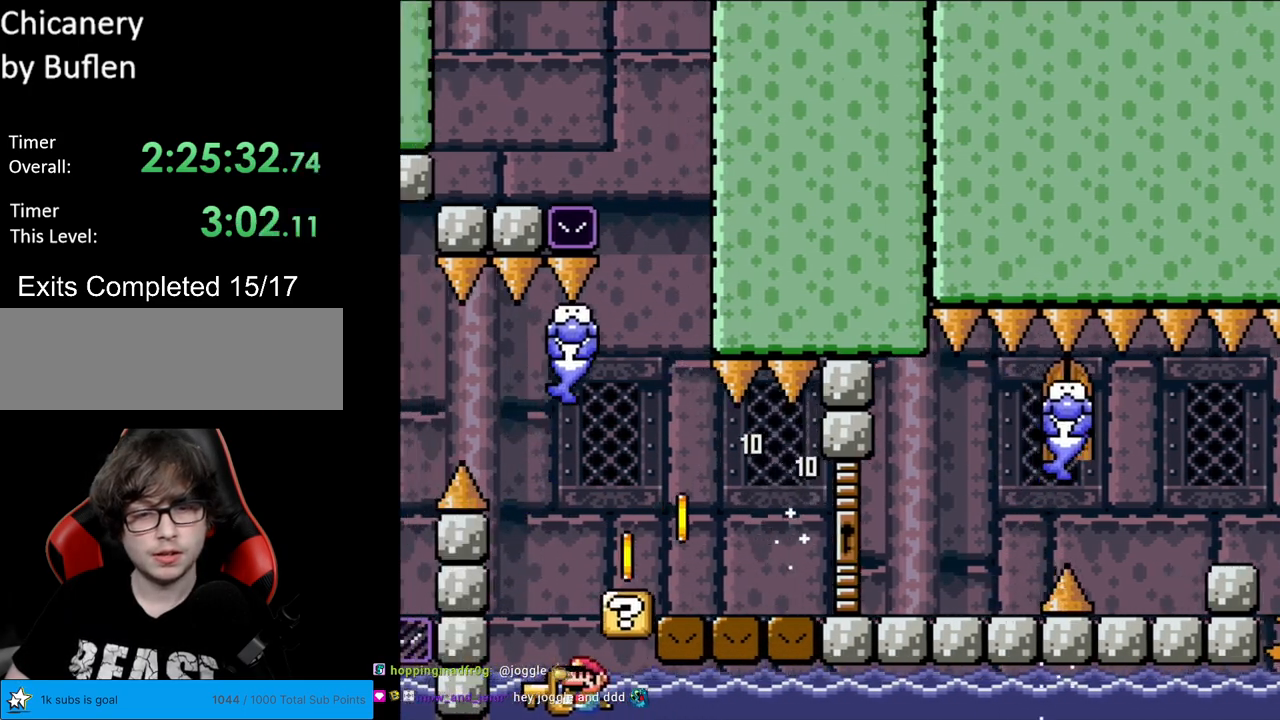
{"buttons": ["Y", "DPAD_UP", "DPAD_RIGHT"], "events": [[233, "DPAD_LEFT", "up"], [250, "DPAD_UP", "up"], [267, "DPAD_RIGHT", "down"], [433, "DPAD_UP", "down"]]}
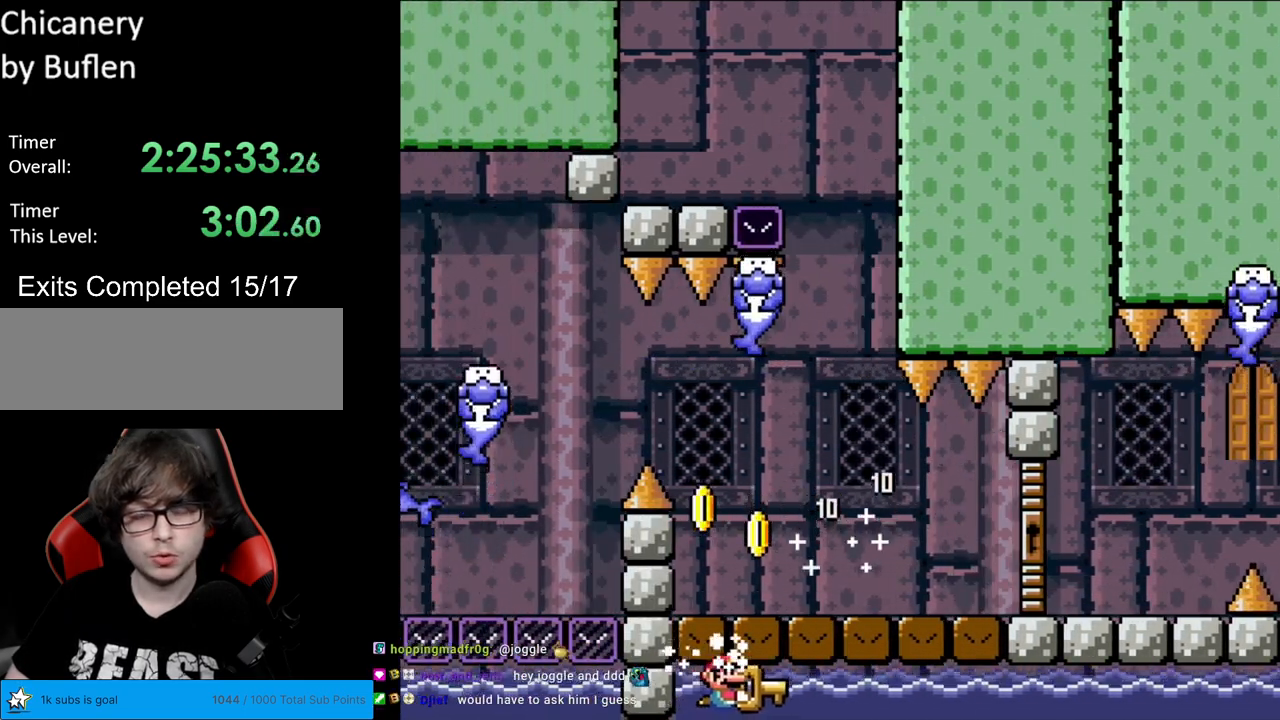
{"buttons": ["Y", "DPAD_UP", "DPAD_RIGHT"], "events": []}
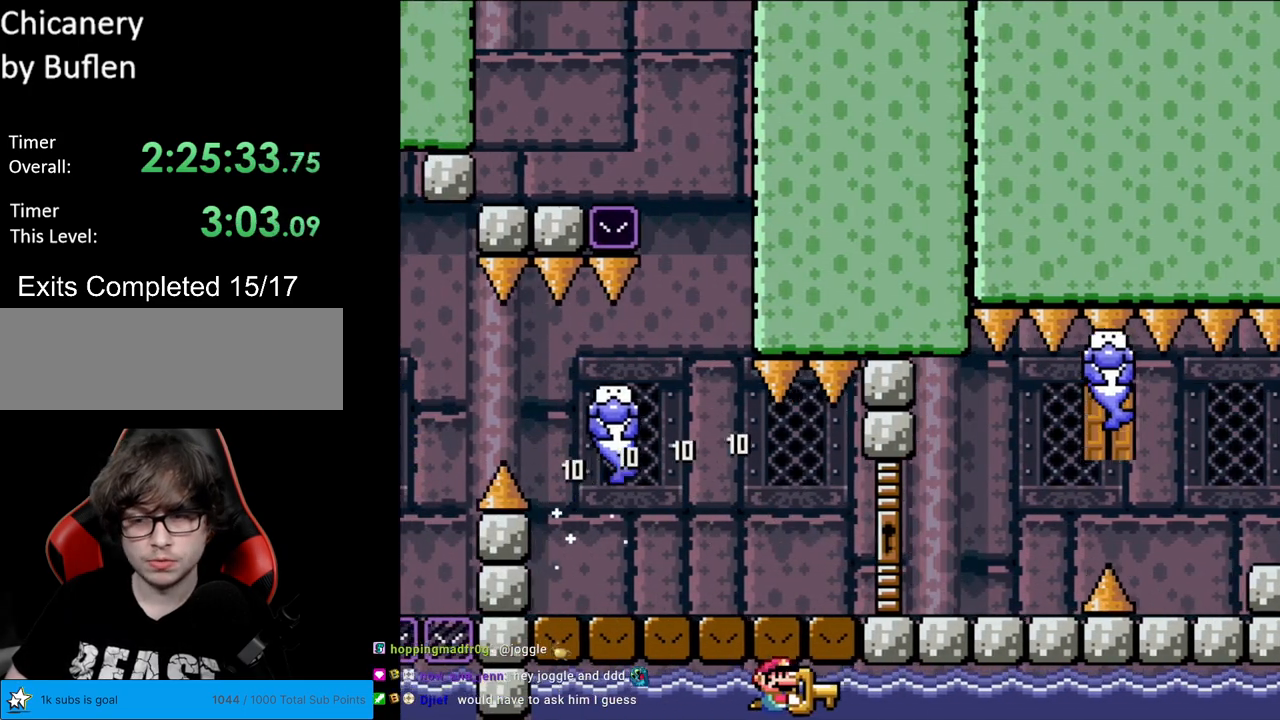
{"buttons": ["Y", "DPAD_UP", "DPAD_RIGHT"], "events": []}
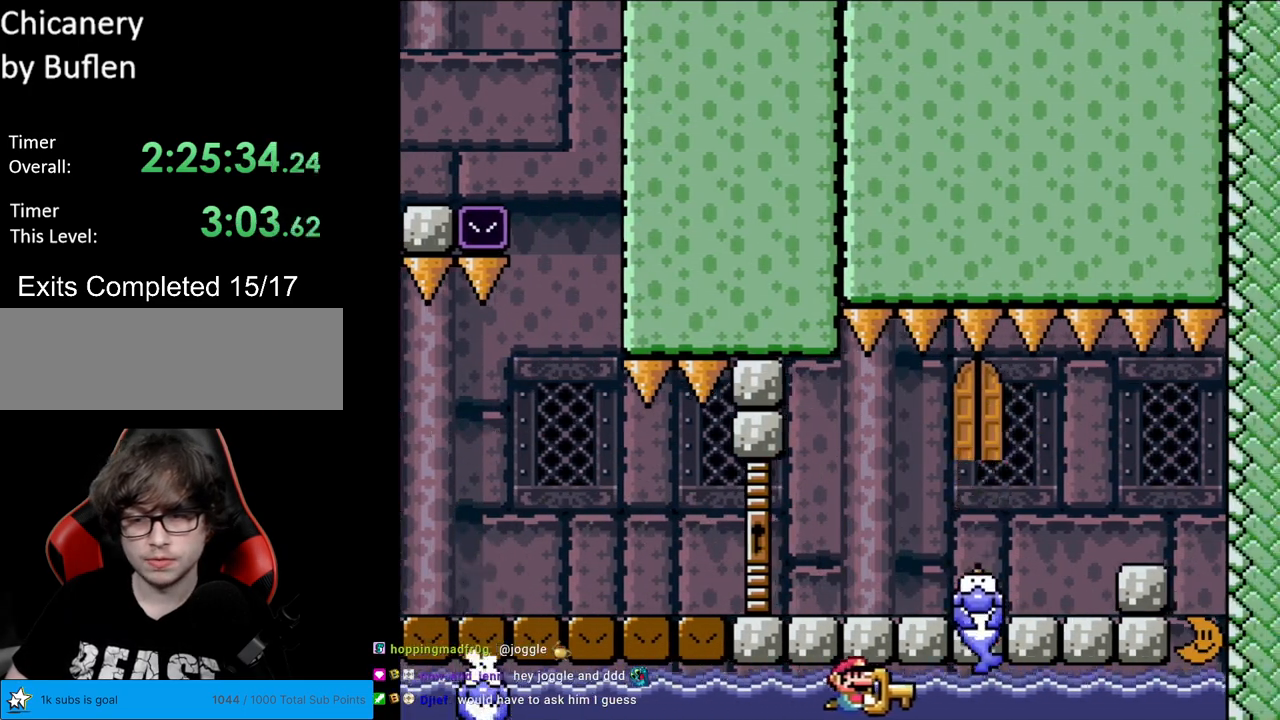
{"buttons": ["Y", "DPAD_UP", "DPAD_RIGHT"], "events": []}
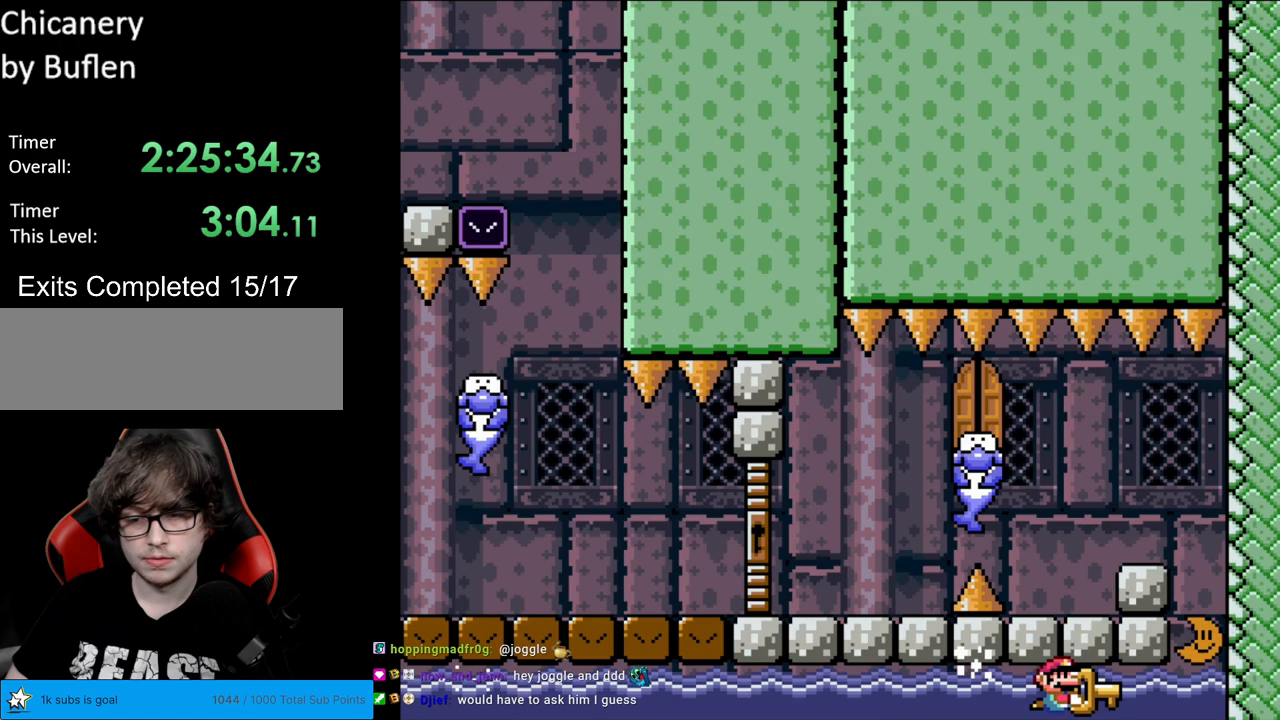
{"buttons": ["Y", "DPAD_UP", "DPAD_RIGHT"], "events": []}
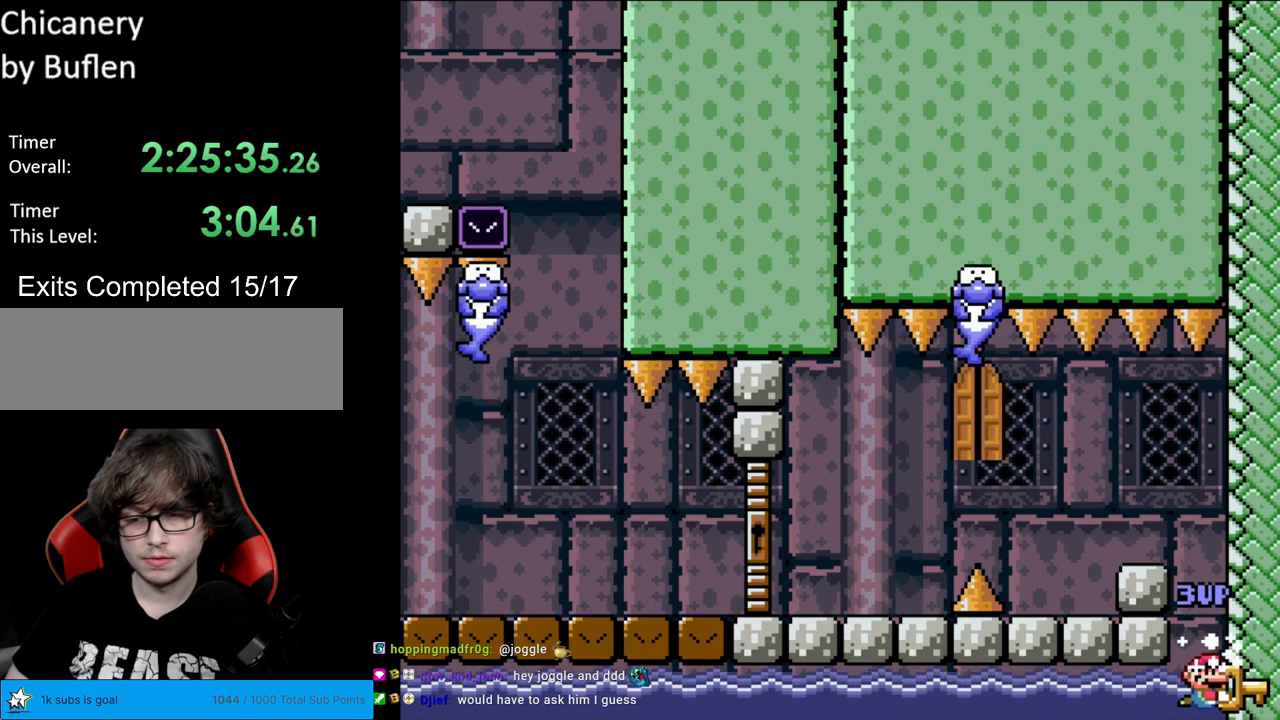
{"buttons": ["B", "Y", "DPAD_UP", "DPAD_RIGHT"], "events": [[400, "B", "down"]]}
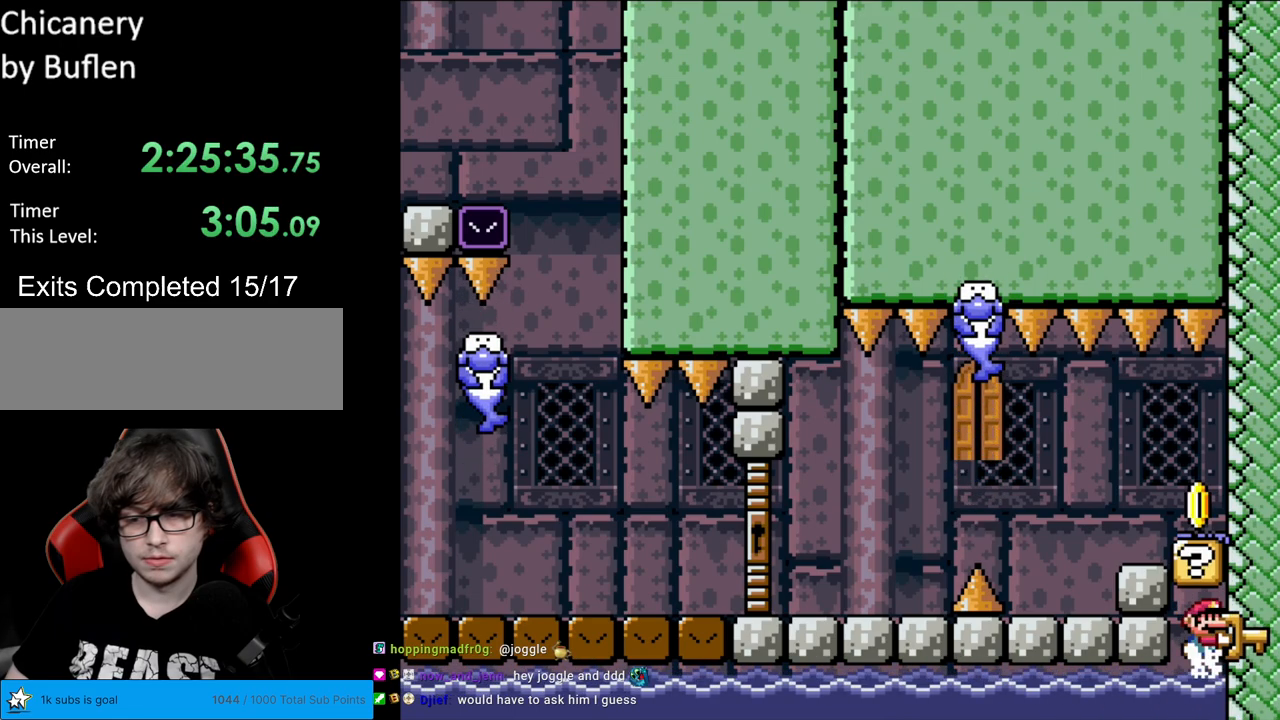
{"buttons": ["Y", "DPAD_UP", "DPAD_LEFT"], "events": [[83, "DPAD_RIGHT", "up"], [167, "DPAD_LEFT", "down"], [200, "DPAD_UP", "up"], [267, "B", "up"], [383, "DPAD_UP", "down"]]}
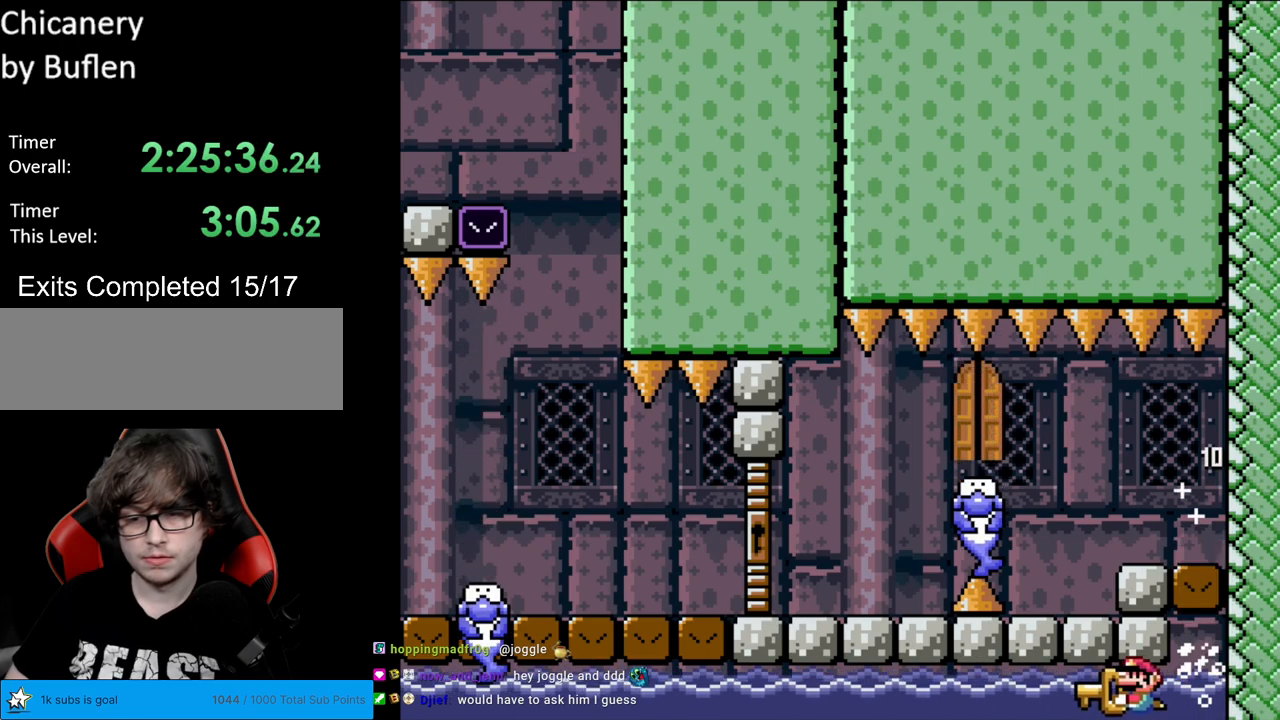
{"buttons": ["DPAD_LEFT"], "events": [[50, "DPAD_UP", "up"], [383, "Y", "up"]]}